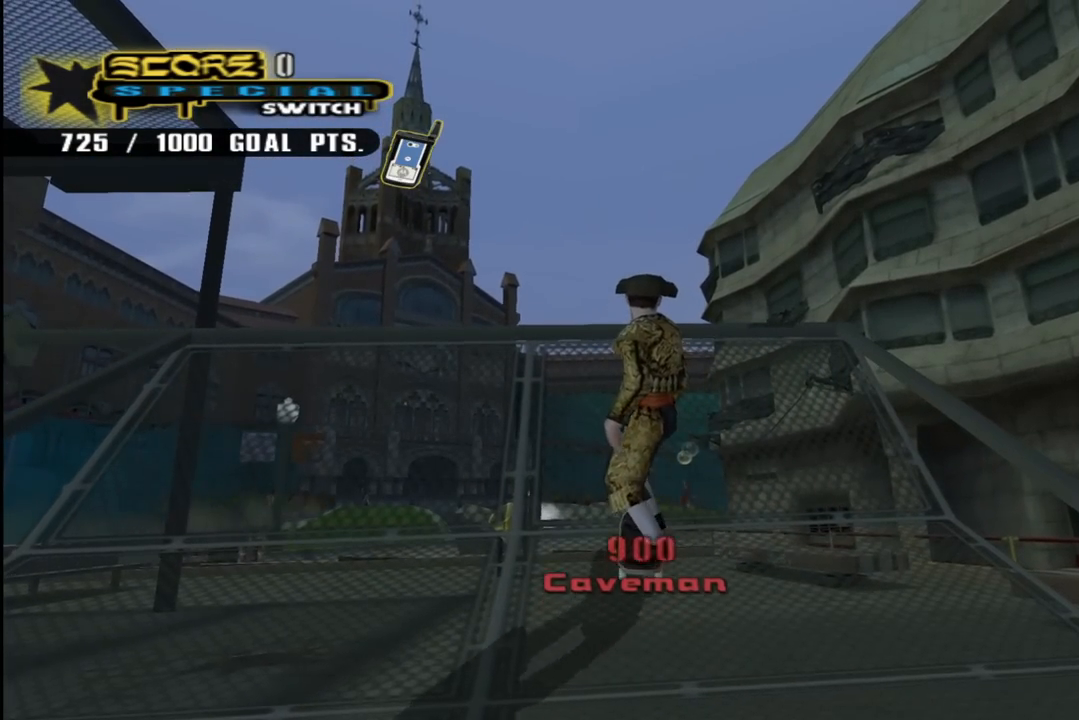
Gameplay with a controller (PlayStation layout); each line is a JSON object with the inputs held at the frame after it. "events" lists button and stick changes between this image and that frame as [ms after this image, input, new state], when the widget could be followed in between.
{"buttons": ["CROSS", "DPAD_UP"], "left_stick": "center", "right_stick": "center", "events": []}
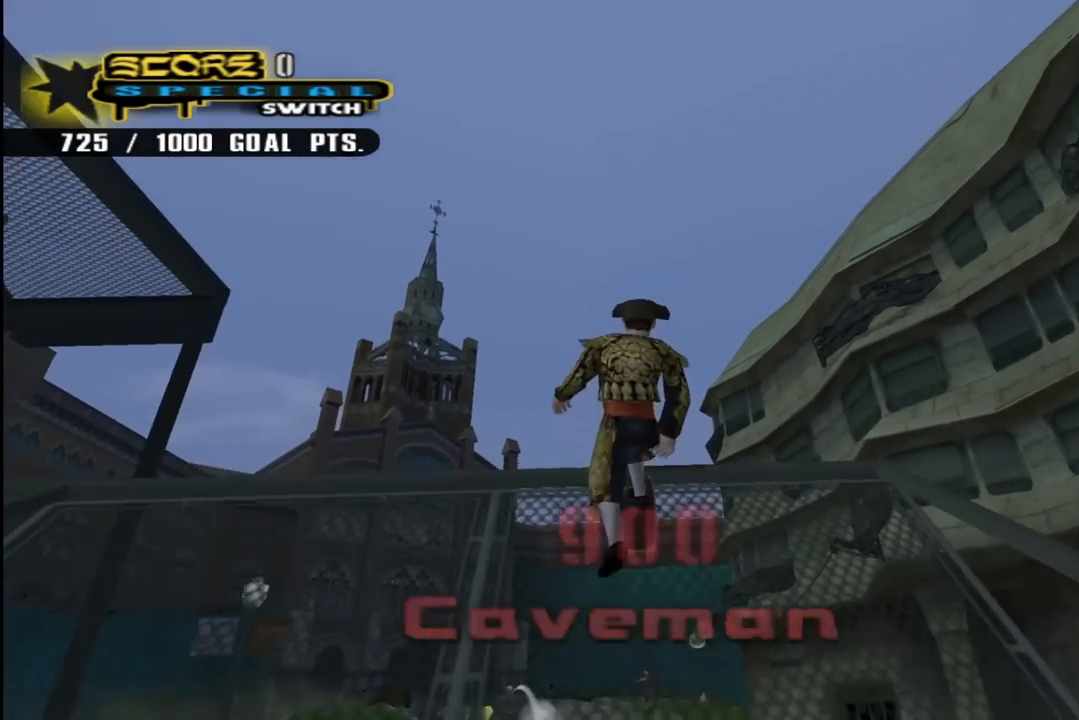
{"buttons": ["CROSS", "R1", "DPAD_UP"], "left_stick": "center", "right_stick": "center", "events": [[67, "CROSS", "up"], [83, "L1", "down"], [117, "CROSS", "down"], [117, "R1", "down"], [317, "L1", "up"]]}
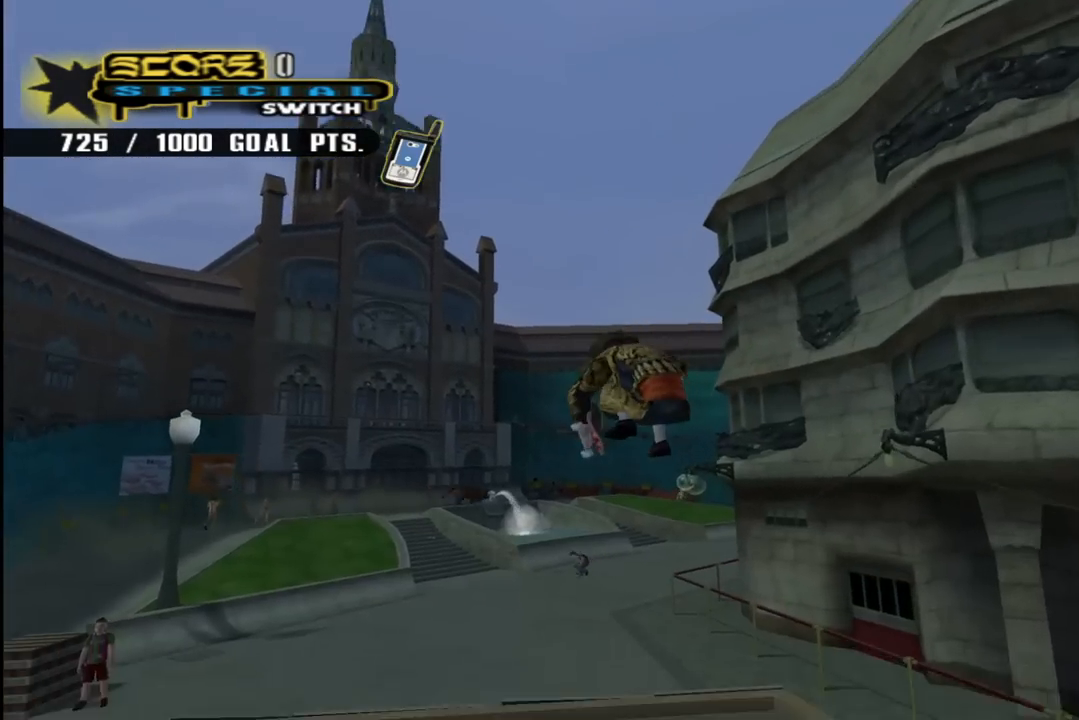
{"buttons": ["CROSS", "DPAD_UP"], "left_stick": "center", "right_stick": "center", "events": [[183, "R1", "up"]]}
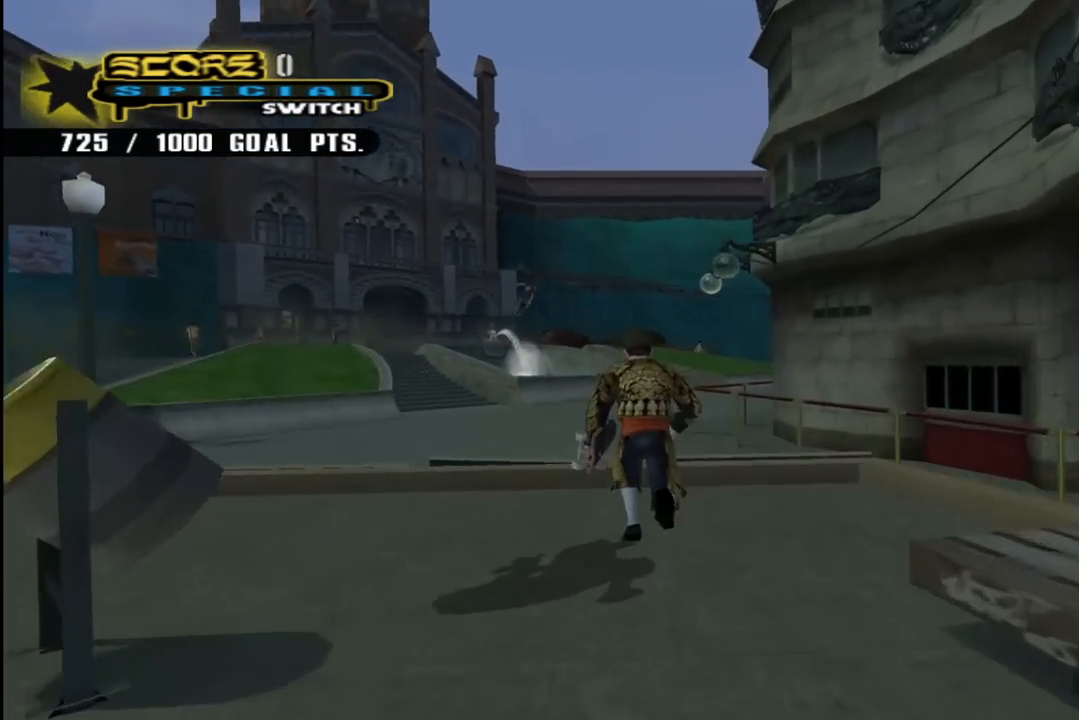
{"buttons": ["CROSS", "DPAD_UP"], "left_stick": "center", "right_stick": "center", "events": [[17, "CROSS", "up"], [83, "CROSS", "down"]]}
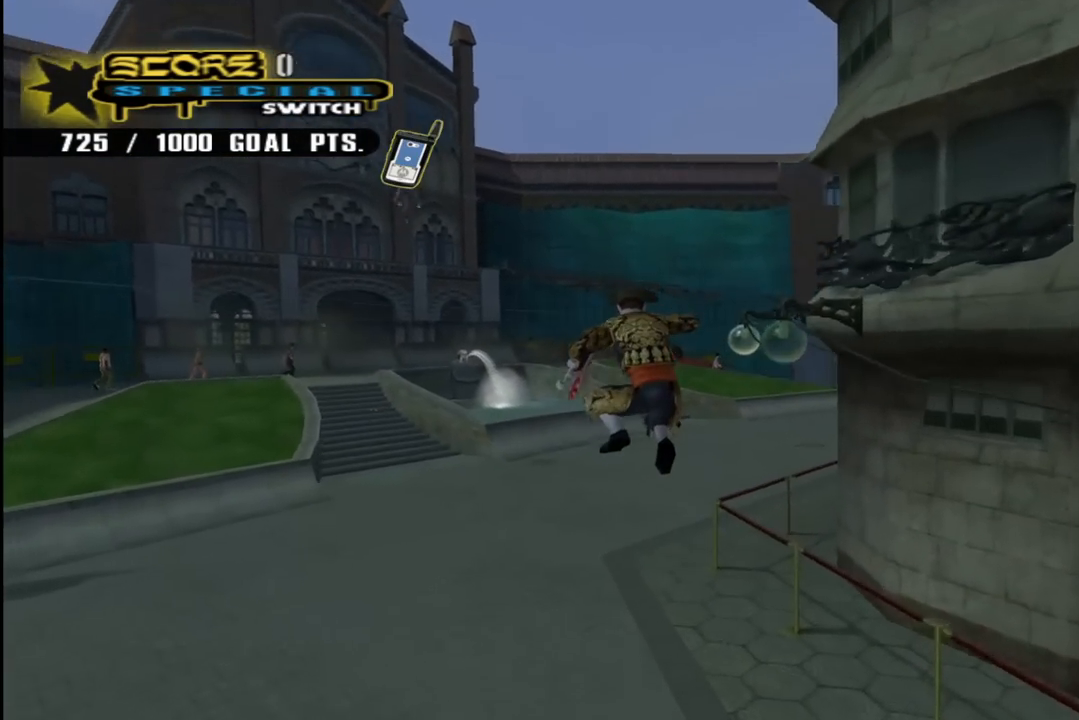
{"buttons": ["CROSS", "DPAD_UP", "DPAD_RIGHT"], "left_stick": "center", "right_stick": "center", "events": [[267, "L1", "down"], [300, "R1", "down"], [483, "DPAD_RIGHT", "down"], [483, "L1", "up"], [500, "R1", "up"]]}
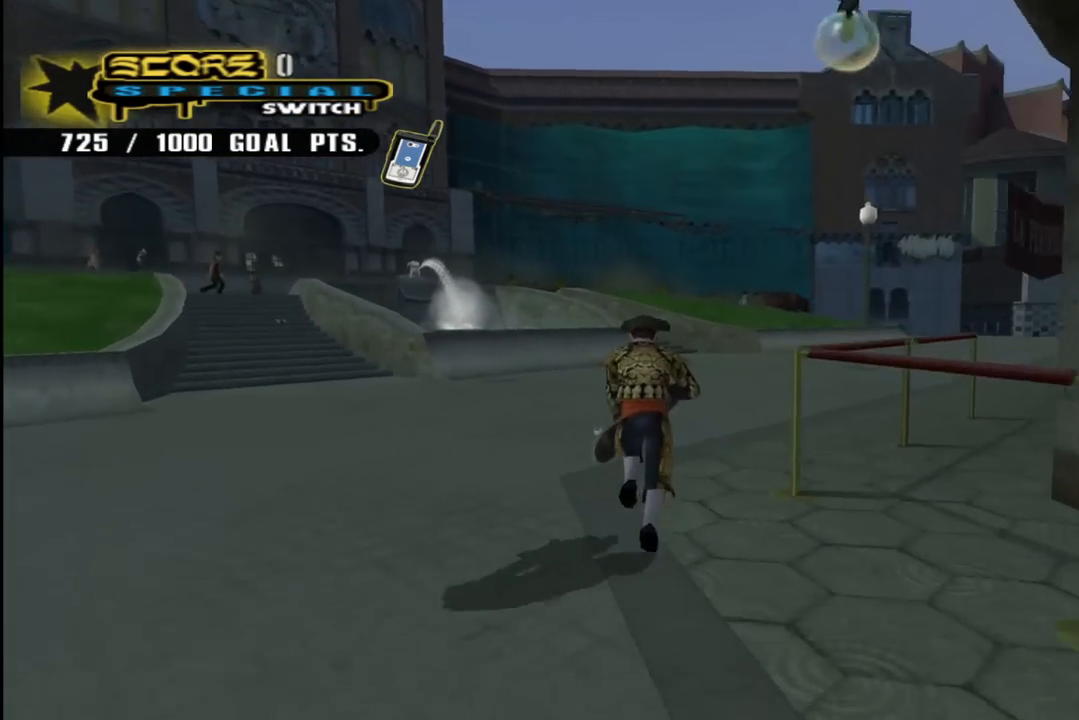
{"buttons": ["CROSS", "DPAD_UP"], "left_stick": "center", "right_stick": "center", "events": [[400, "DPAD_RIGHT", "up"]]}
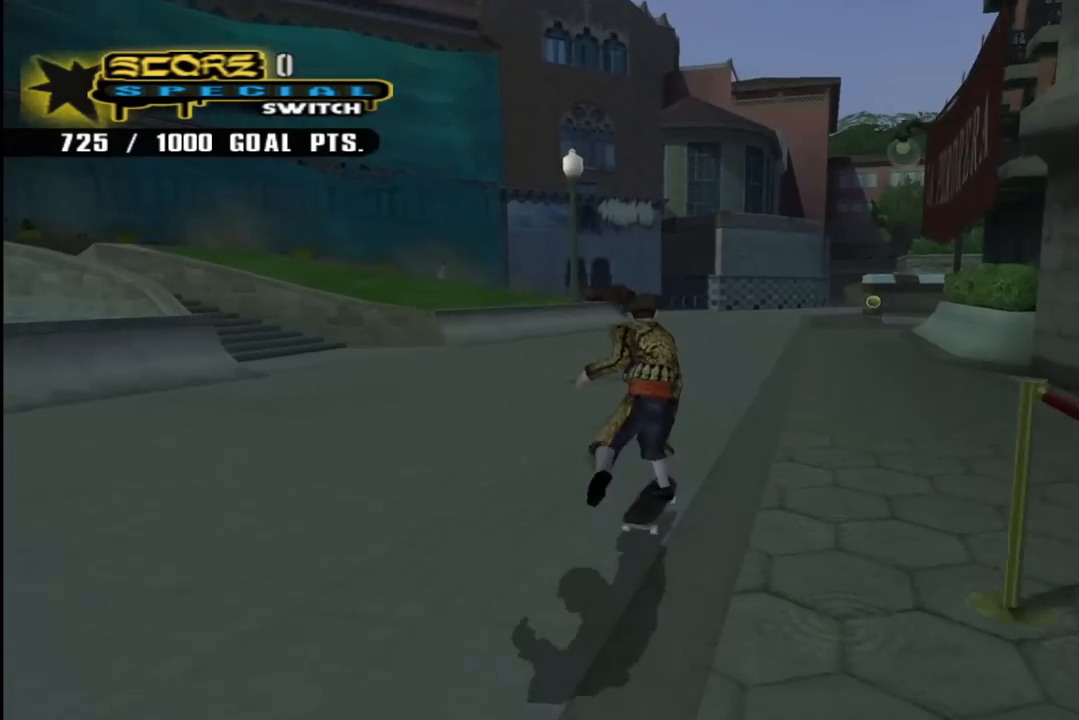
{"buttons": ["CROSS", "SQUARE", "L1", "DPAD_UP"], "left_stick": "center", "right_stick": "center", "events": [[83, "DPAD_RIGHT", "down"], [83, "DPAD_UP", "up"], [100, "DPAD_RIGHT", "up"], [150, "DPAD_UP", "down"], [200, "DPAD_RIGHT", "down"], [200, "L1", "down"], [217, "CROSS", "up"], [217, "SQUARE", "down"], [300, "SQUARE", "up"], [350, "SQUARE", "down"], [400, "DPAD_RIGHT", "up"], [417, "DPAD_UP", "up"], [483, "DPAD_UP", "down"], [500, "CROSS", "down"]]}
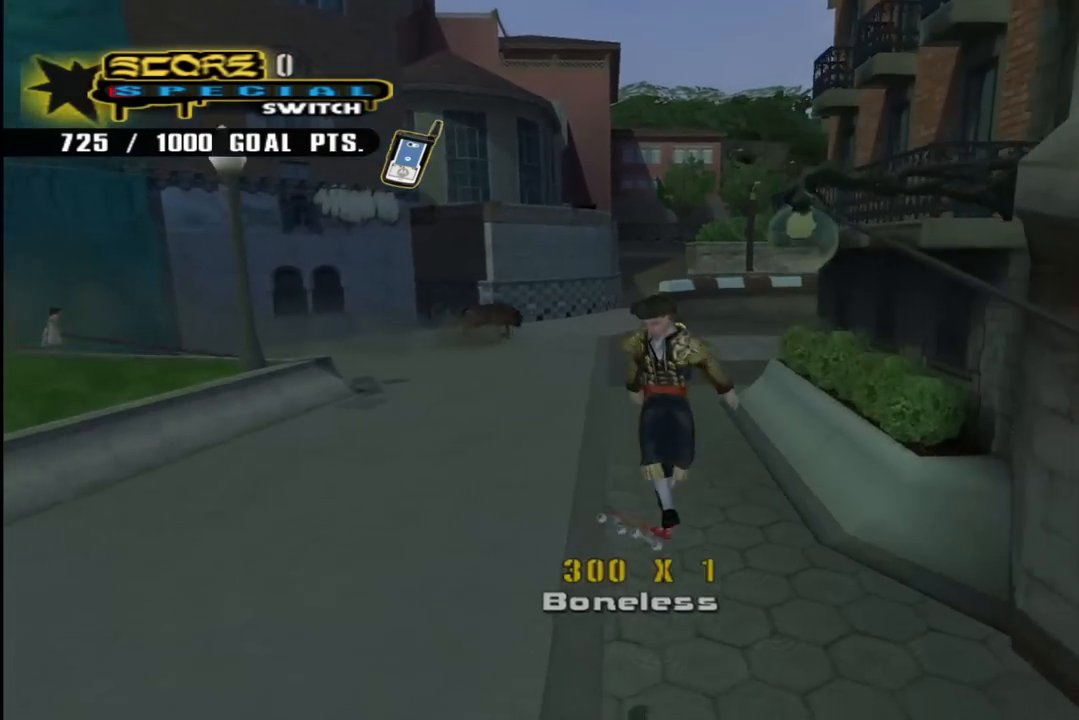
{"buttons": ["CROSS", "DPAD_UP"], "left_stick": "center", "right_stick": "center", "events": [[17, "SQUARE", "up"], [67, "DPAD_UP", "up"], [133, "DPAD_DOWN", "down"], [217, "DPAD_RIGHT", "down"], [233, "DPAD_DOWN", "up"], [233, "DPAD_RIGHT", "up"], [250, "L1", "up"], [317, "DPAD_UP", "down"]]}
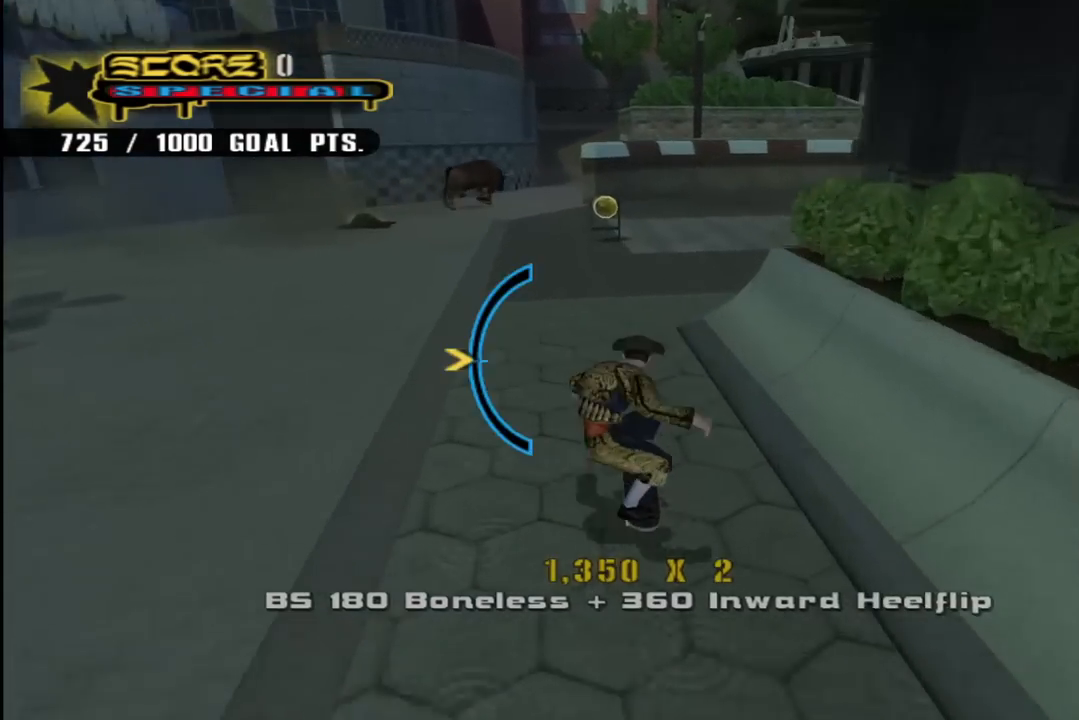
{"buttons": ["SQUARE", "L1"], "left_stick": "center", "right_stick": "center", "events": [[67, "DPAD_UP", "up"], [167, "DPAD_DOWN", "down"], [183, "DPAD_RIGHT", "down"], [217, "L1", "down"], [217, "SQUARE", "down"], [250, "CROSS", "up"], [317, "SQUARE", "up"], [383, "SQUARE", "down"], [467, "DPAD_DOWN", "up"], [467, "DPAD_RIGHT", "up"]]}
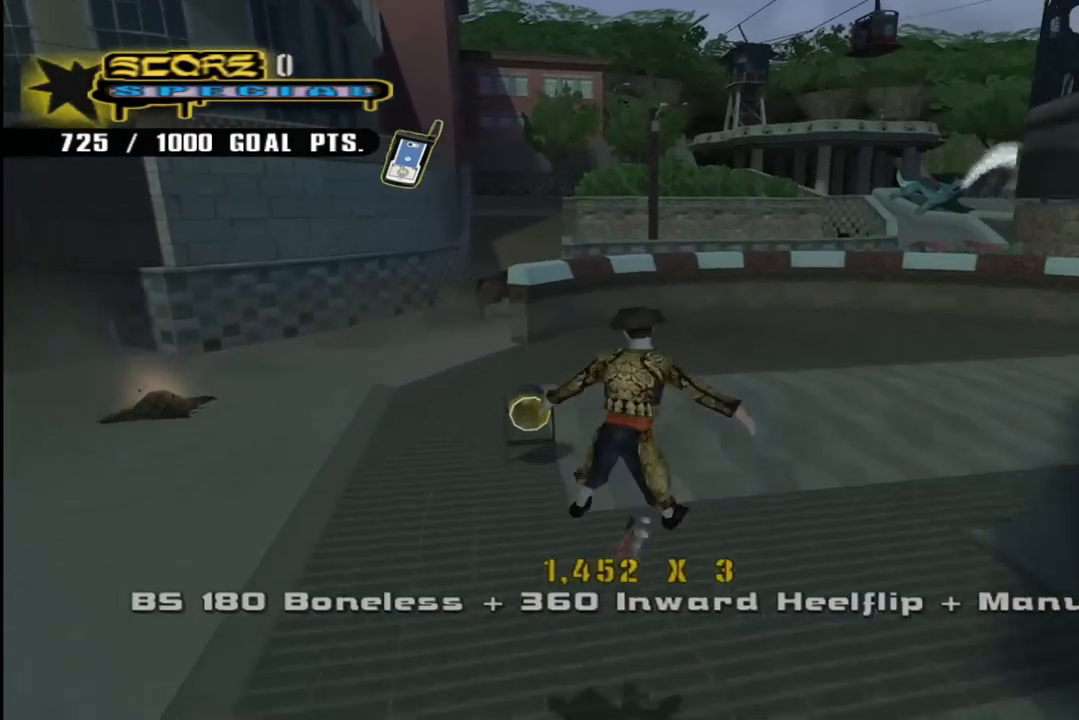
{"buttons": ["CROSS", "DPAD_DOWN", "DPAD_RIGHT"], "left_stick": "center", "right_stick": "center", "events": [[33, "SQUARE", "up"], [133, "right_stick", "left"], [233, "L1", "up"], [283, "right_stick", "center"], [333, "CROSS", "down"], [350, "DPAD_RIGHT", "down"], [400, "DPAD_DOWN", "down"]]}
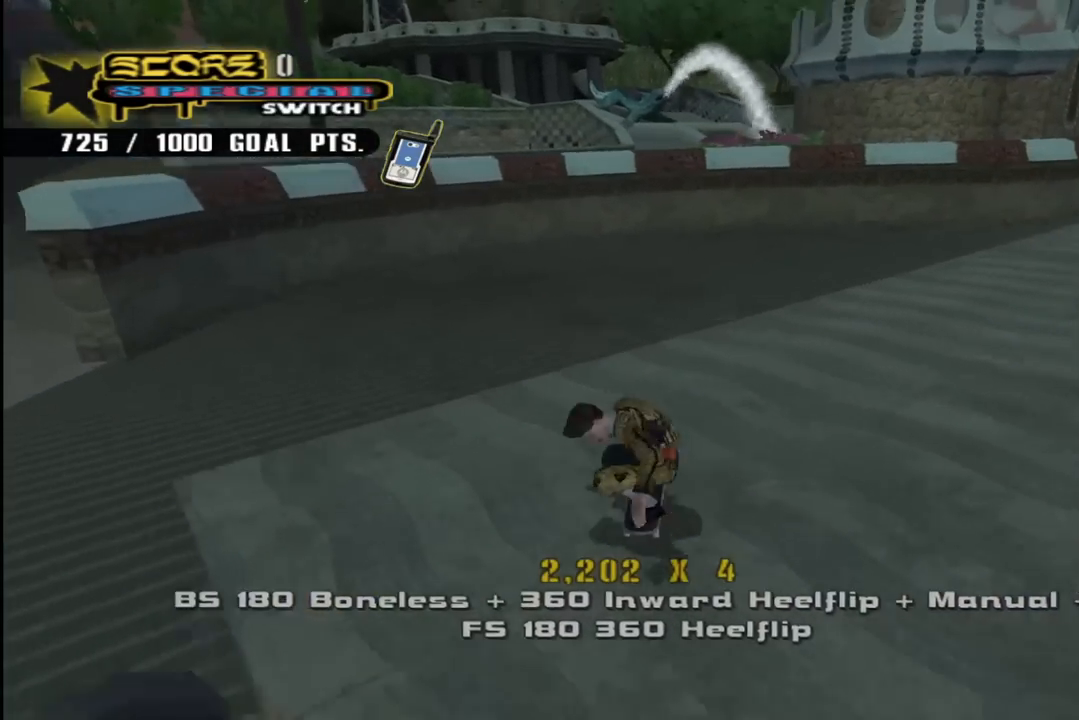
{"buttons": ["L1", "DPAD_RIGHT"], "left_stick": "center", "right_stick": "center", "events": [[67, "DPAD_DOWN", "up"], [267, "L1", "down"], [367, "CROSS", "up"]]}
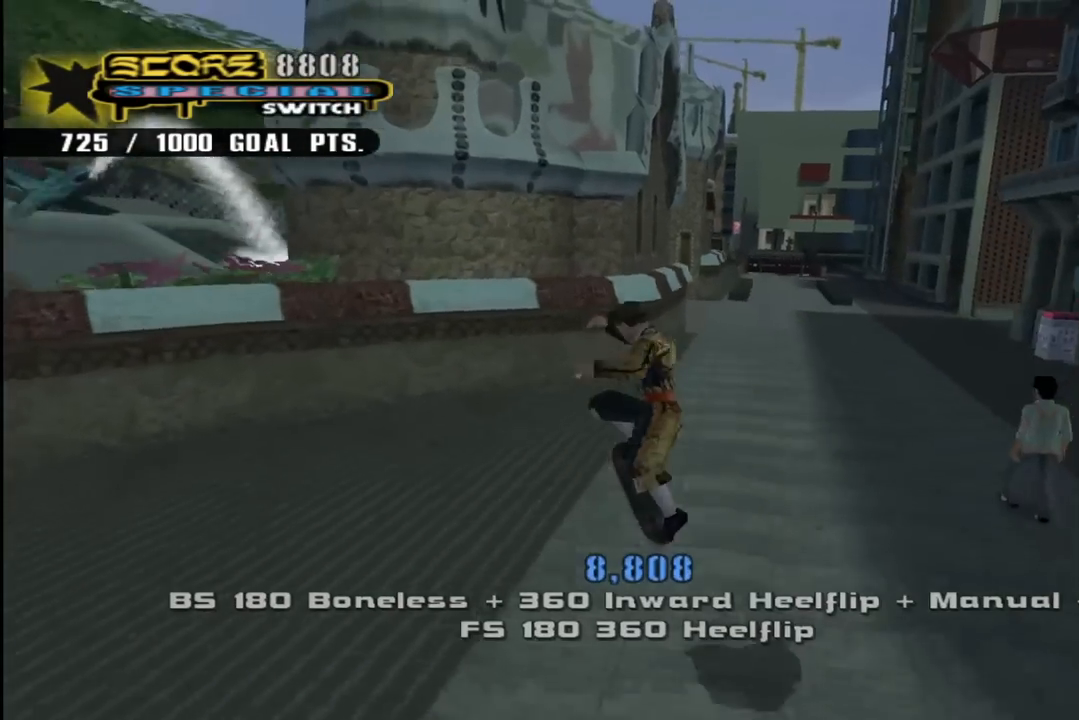
{"buttons": [], "left_stick": "center", "right_stick": "down-right", "events": [[167, "right_stick", "down-right"], [233, "DPAD_RIGHT", "up"], [350, "L1", "up"]]}
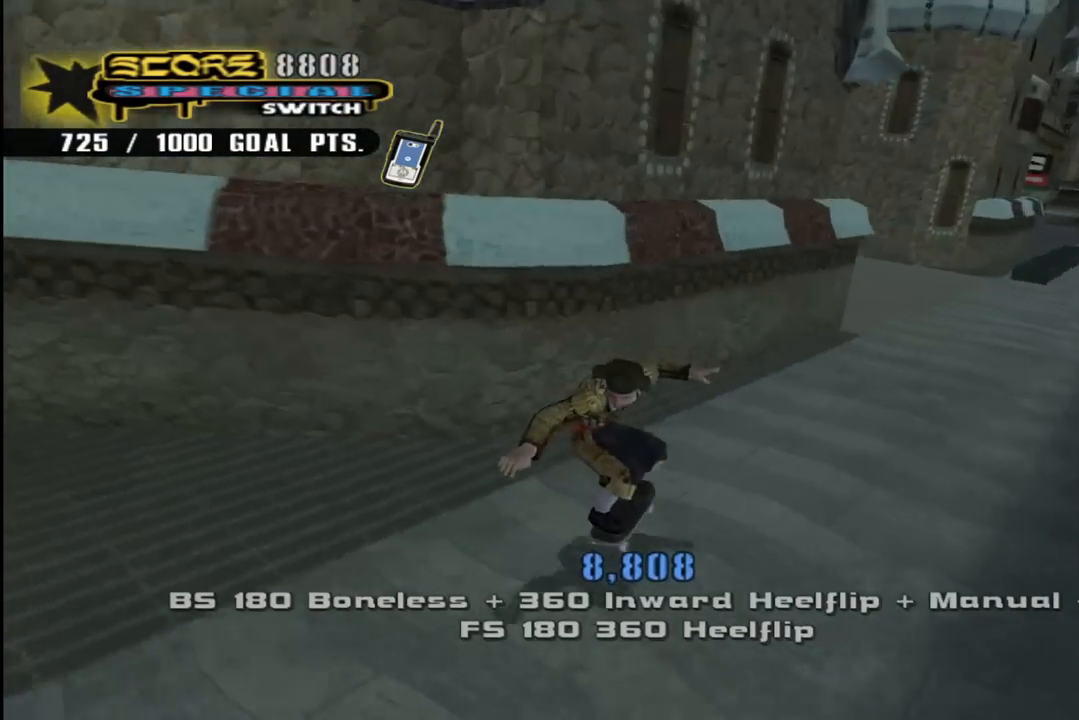
{"buttons": ["CROSS", "DPAD_LEFT"], "left_stick": "center", "right_stick": "center", "events": [[17, "DPAD_RIGHT", "down"], [183, "DPAD_RIGHT", "up"], [367, "right_stick", "center"], [400, "DPAD_LEFT", "down"], [417, "CROSS", "down"], [417, "DPAD_DOWN", "down"], [483, "DPAD_DOWN", "up"]]}
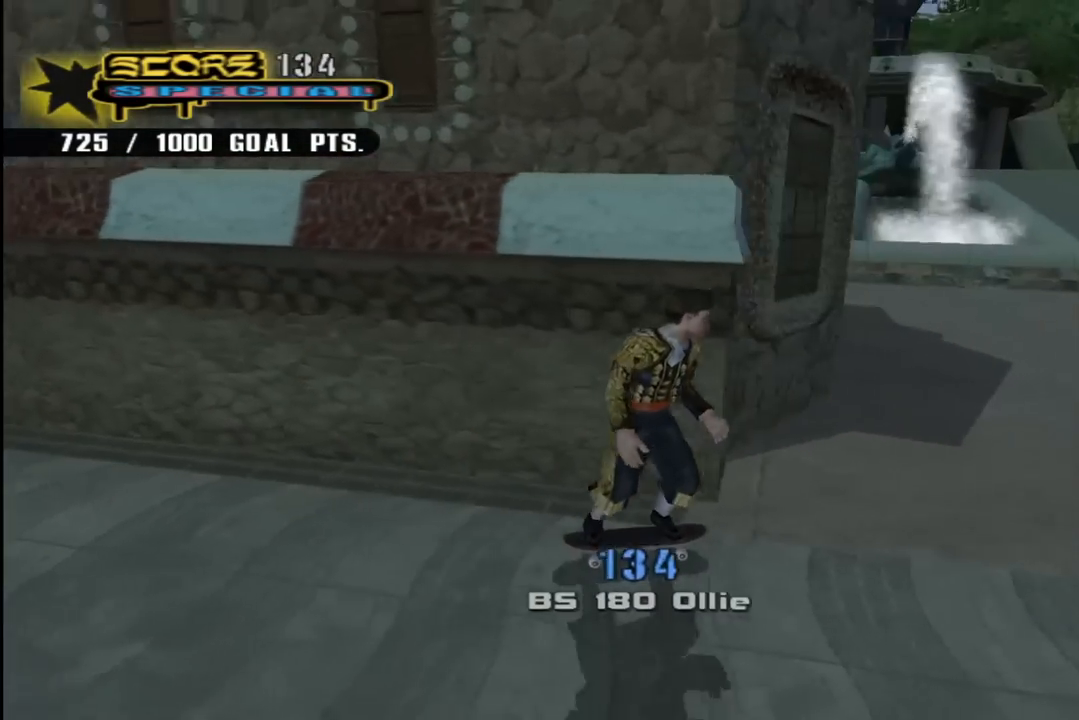
{"buttons": ["CROSS", "DPAD_DOWN", "DPAD_LEFT"], "left_stick": "center", "right_stick": "center", "events": [[17, "DPAD_LEFT", "up"], [100, "DPAD_LEFT", "down"], [117, "DPAD_DOWN", "down"], [283, "DPAD_DOWN", "up"], [317, "DPAD_LEFT", "up"], [417, "DPAD_LEFT", "down"], [433, "DPAD_UP", "down"], [450, "DPAD_UP", "up"], [467, "DPAD_DOWN", "down"]]}
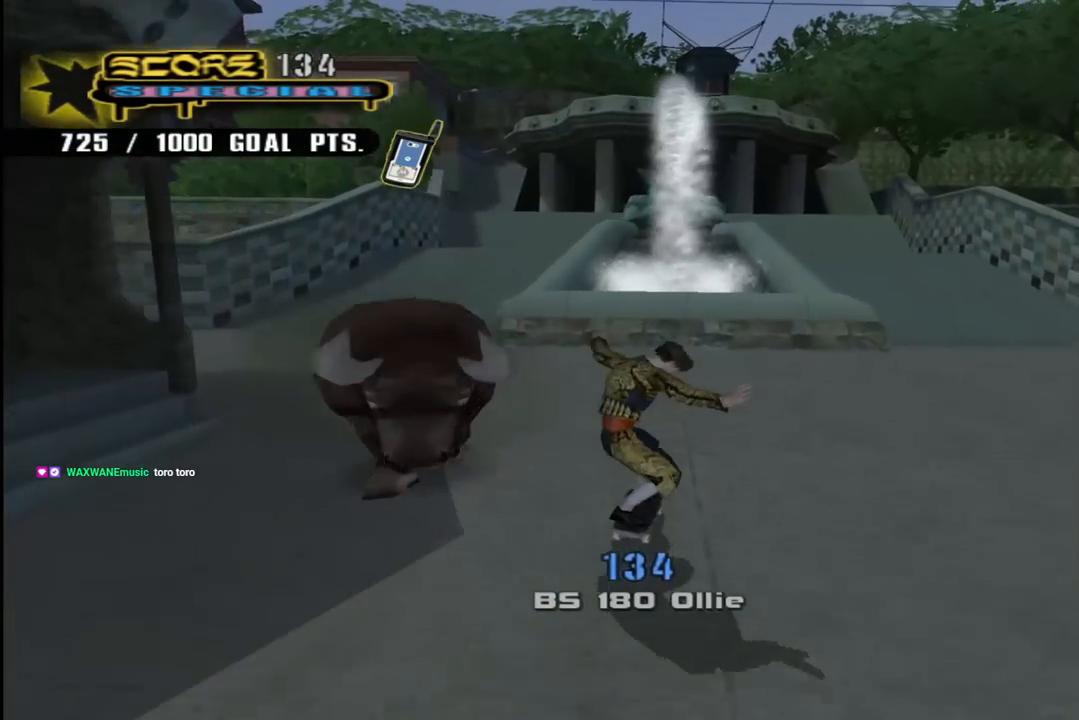
{"buttons": ["CROSS", "L1", "R1", "DPAD_DOWN"], "left_stick": "center", "right_stick": "center", "events": [[17, "CROSS", "up"], [17, "R1", "down"], [50, "CIRCLE", "down"], [183, "DPAD_DOWN", "up"], [217, "DPAD_LEFT", "up"], [317, "CIRCLE", "up"], [350, "DPAD_RIGHT", "down"], [367, "DPAD_DOWN", "down"], [383, "R1", "up"], [417, "CROSS", "down"], [417, "L1", "down"], [450, "R1", "down"], [483, "DPAD_RIGHT", "up"]]}
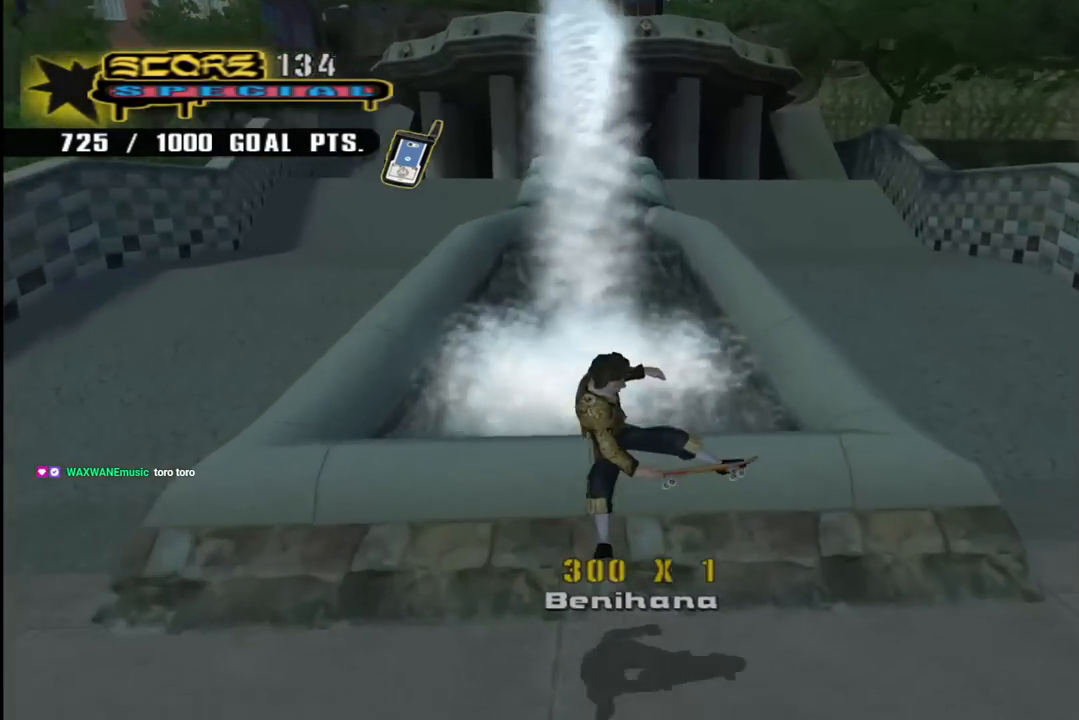
{"buttons": ["CROSS", "R1", "DPAD_RIGHT"], "left_stick": "center", "right_stick": "center", "events": [[83, "L1", "up"], [133, "R1", "up"], [217, "DPAD_RIGHT", "down"], [317, "L1", "down"], [367, "R1", "down"], [450, "DPAD_DOWN", "up"], [467, "L1", "up"]]}
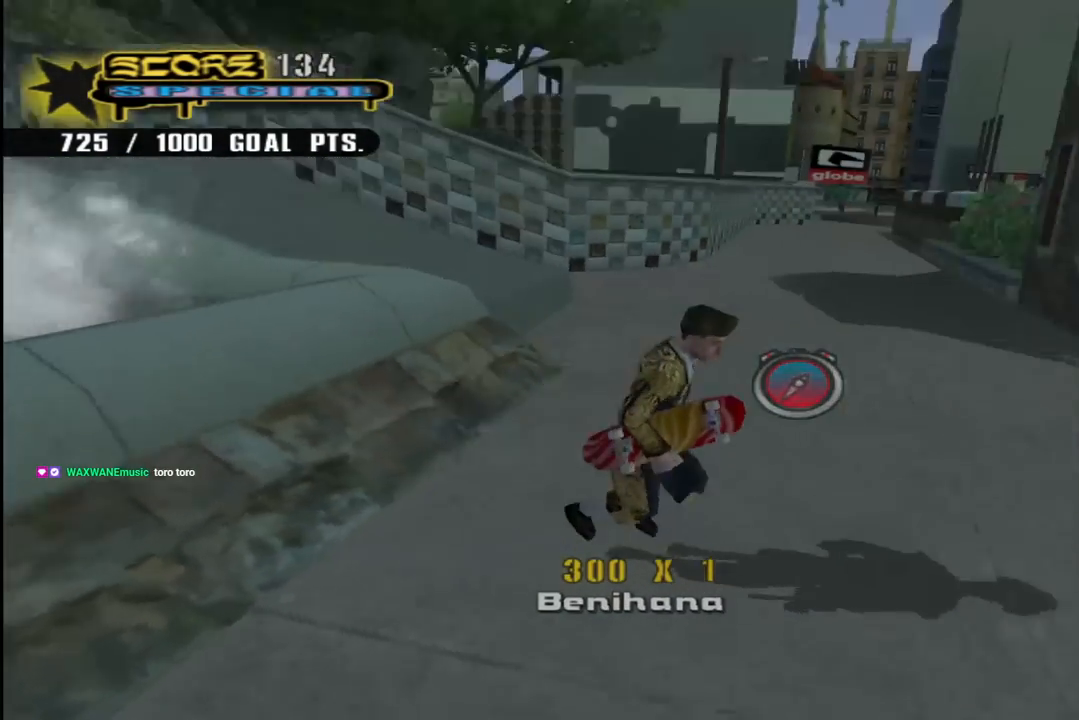
{"buttons": ["CROSS", "DPAD_UP", "DPAD_LEFT"], "left_stick": "center", "right_stick": "center", "events": [[33, "R1", "up"], [250, "DPAD_RIGHT", "up"], [333, "DPAD_UP", "down"], [433, "DPAD_UP", "up"], [450, "DPAD_UP", "down"], [467, "DPAD_LEFT", "down"]]}
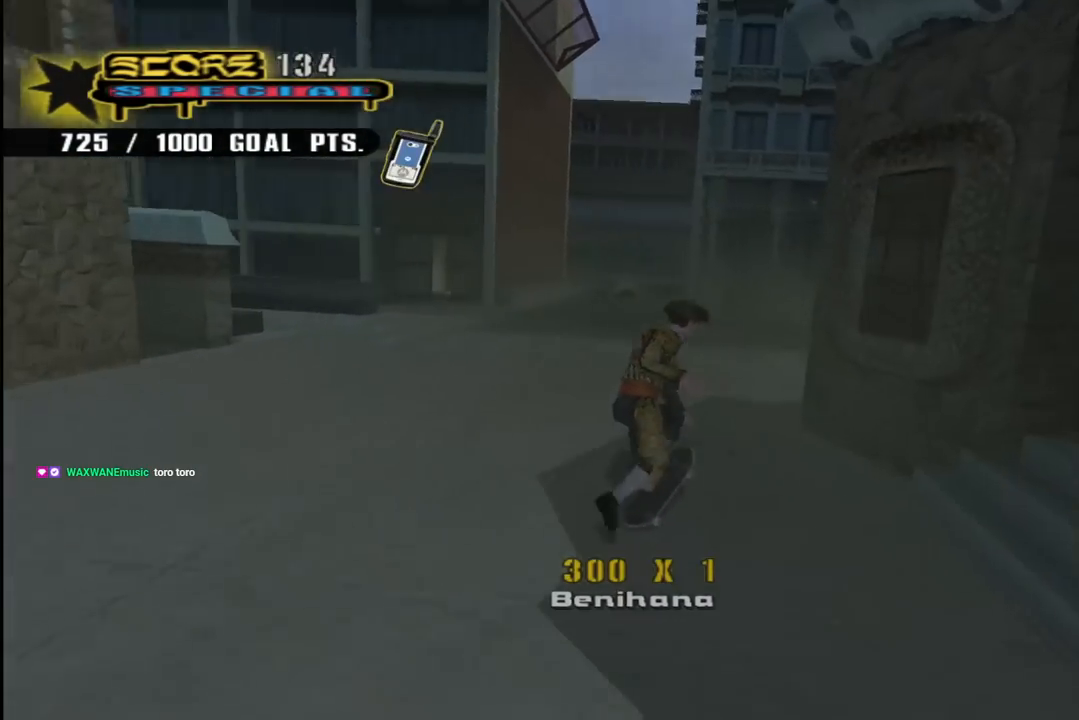
{"buttons": ["SQUARE", "L1", "DPAD_UP", "DPAD_LEFT"], "left_stick": "center", "right_stick": "center", "events": [[417, "L1", "down"], [467, "SQUARE", "down"], [483, "CROSS", "up"]]}
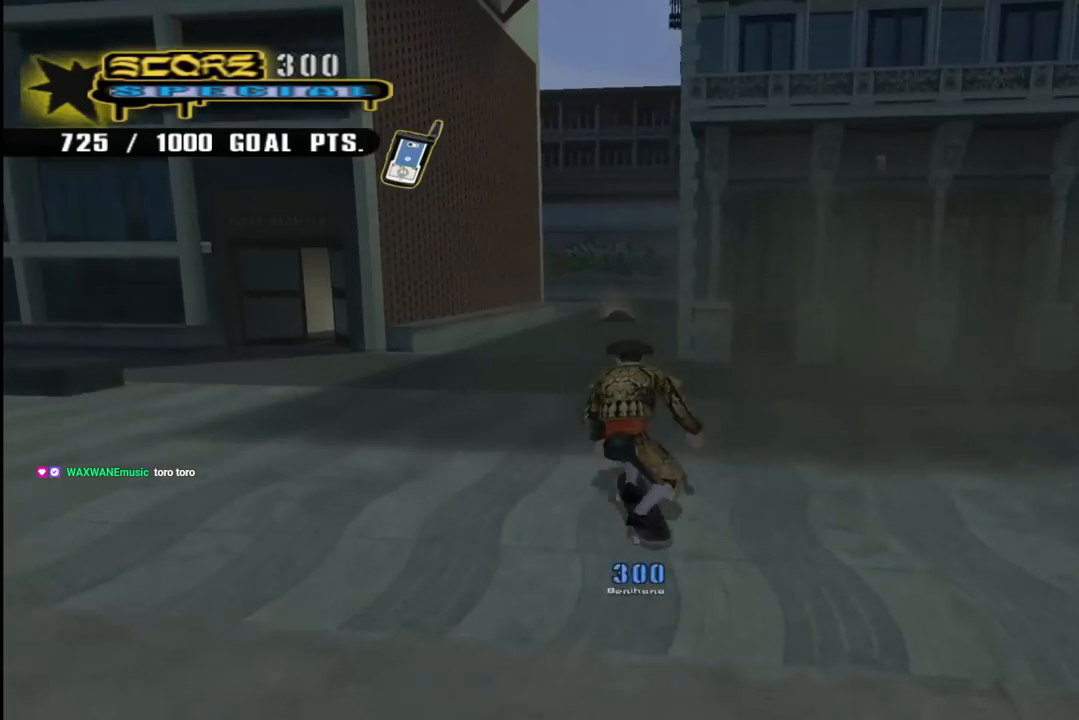
{"buttons": ["CROSS", "DPAD_DOWN", "DPAD_LEFT"], "left_stick": "center", "right_stick": "center", "events": [[50, "SQUARE", "up"], [100, "DPAD_UP", "up"], [100, "L1", "up"], [133, "DPAD_DOWN", "down"], [167, "CROSS", "down"], [167, "L1", "down"], [183, "R1", "down"], [317, "L1", "up"], [383, "R1", "up"]]}
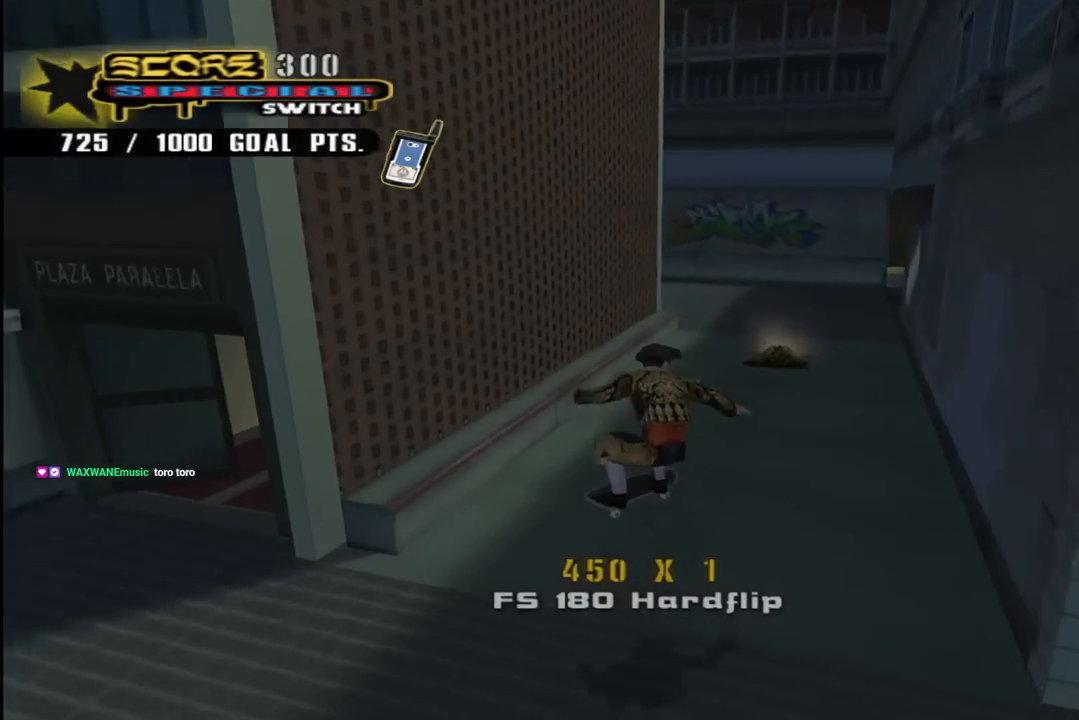
{"buttons": ["CROSS", "L1", "DPAD_UP", "DPAD_LEFT"], "left_stick": "center", "right_stick": "center", "events": [[483, "DPAD_DOWN", "up"], [483, "L1", "down"], [500, "DPAD_UP", "down"]]}
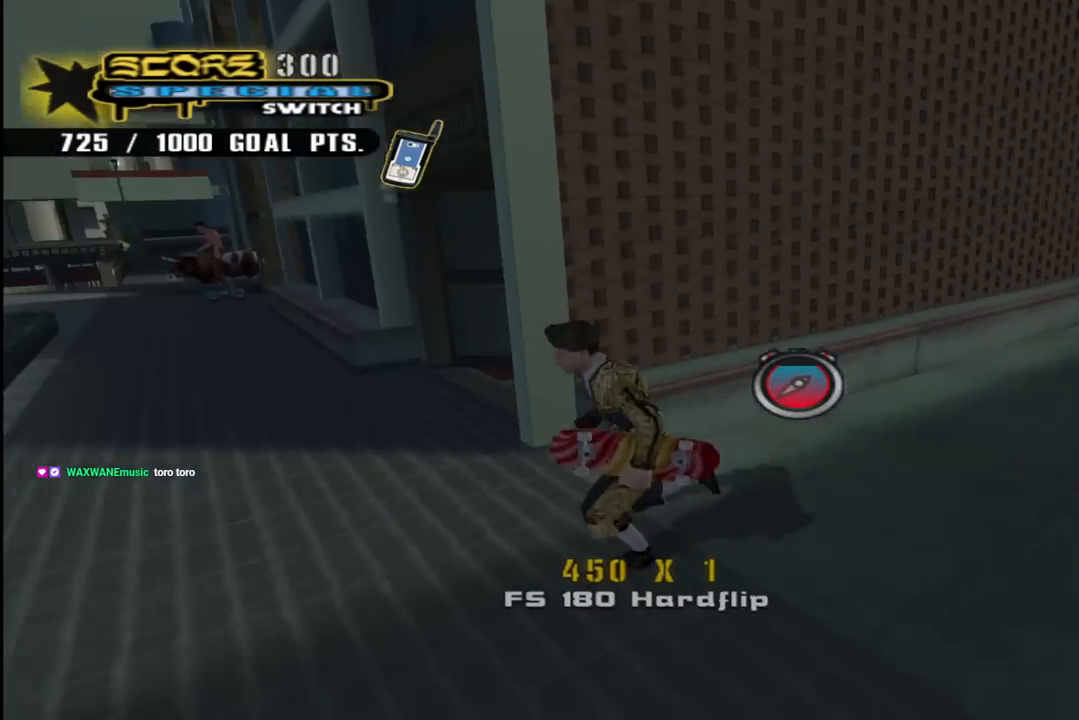
{"buttons": ["TRIANGLE", "DPAD_UP"], "left_stick": "center", "right_stick": "center", "events": [[17, "R1", "down"], [100, "DPAD_LEFT", "up"], [117, "DPAD_RIGHT", "down"], [183, "L1", "up"], [217, "R1", "up"], [333, "DPAD_RIGHT", "up"], [400, "DPAD_LEFT", "down"], [450, "DPAD_LEFT", "up"], [467, "CROSS", "up"], [467, "TRIANGLE", "down"]]}
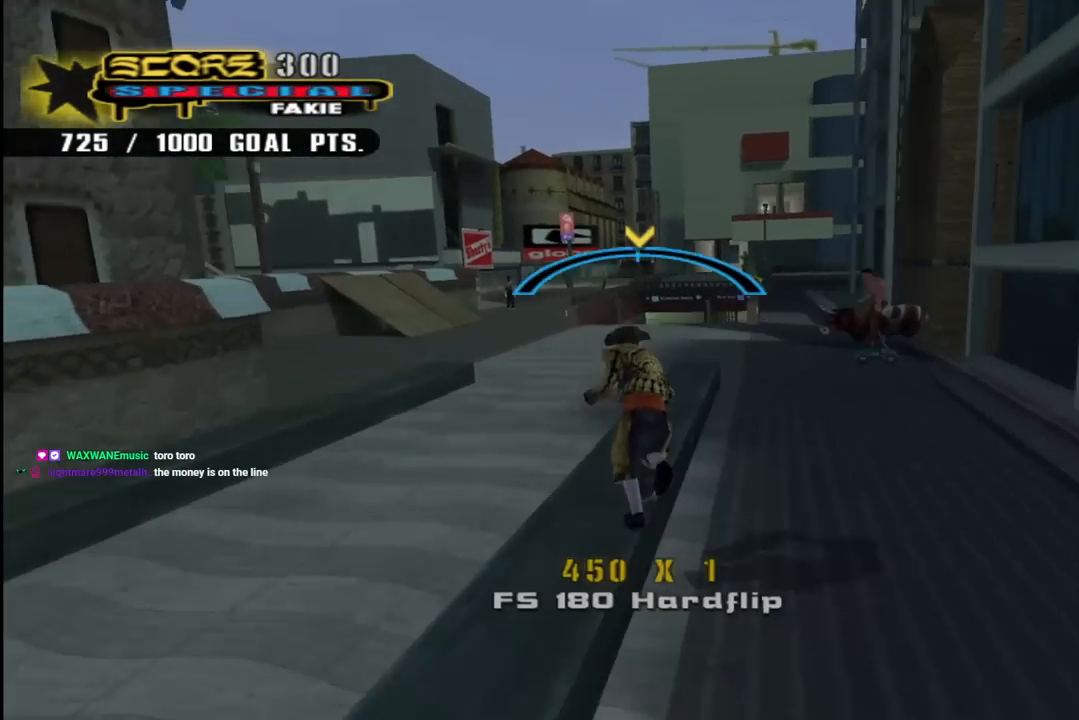
{"buttons": [], "left_stick": "center", "right_stick": "center", "events": [[33, "DPAD_RIGHT", "down"], [83, "DPAD_RIGHT", "up"], [100, "CROSS", "down"], [117, "DPAD_UP", "up"], [117, "TRIANGLE", "up"], [167, "CROSS", "up"], [217, "right_stick", "left"], [467, "right_stick", "center"]]}
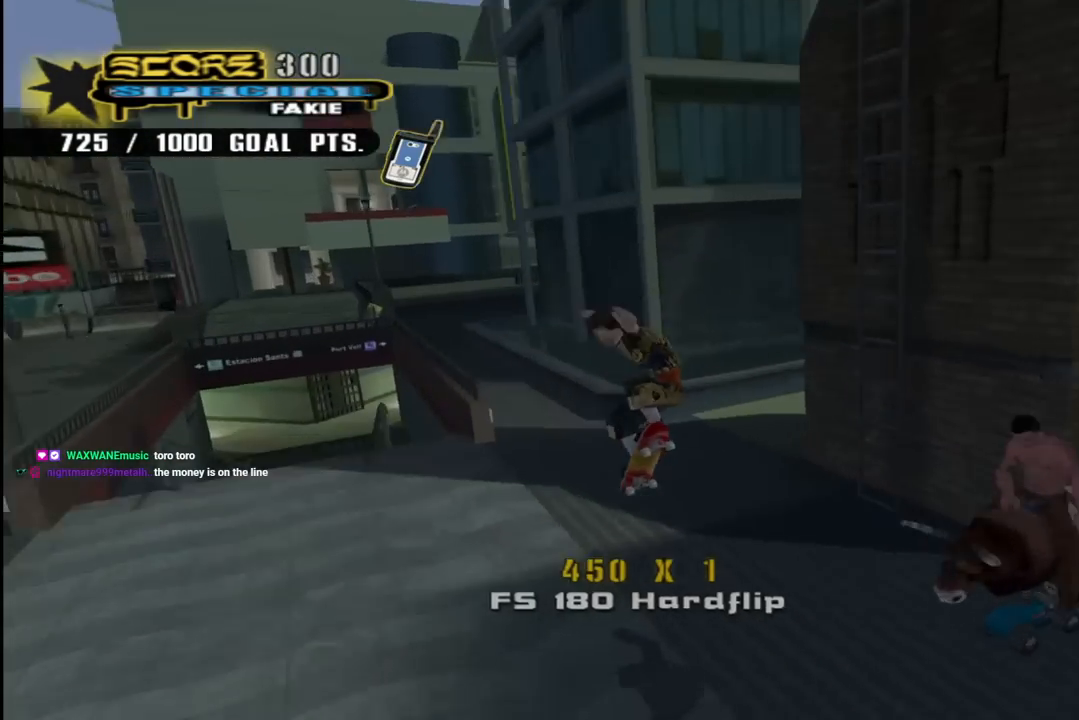
{"buttons": ["CROSS", "DPAD_RIGHT"], "left_stick": "center", "right_stick": "center", "events": [[50, "CROSS", "down"], [50, "DPAD_RIGHT", "down"], [67, "R1", "down"], [100, "L1", "down"], [117, "DPAD_DOWN", "down"], [233, "R1", "up"], [250, "L1", "up"], [333, "DPAD_DOWN", "up"]]}
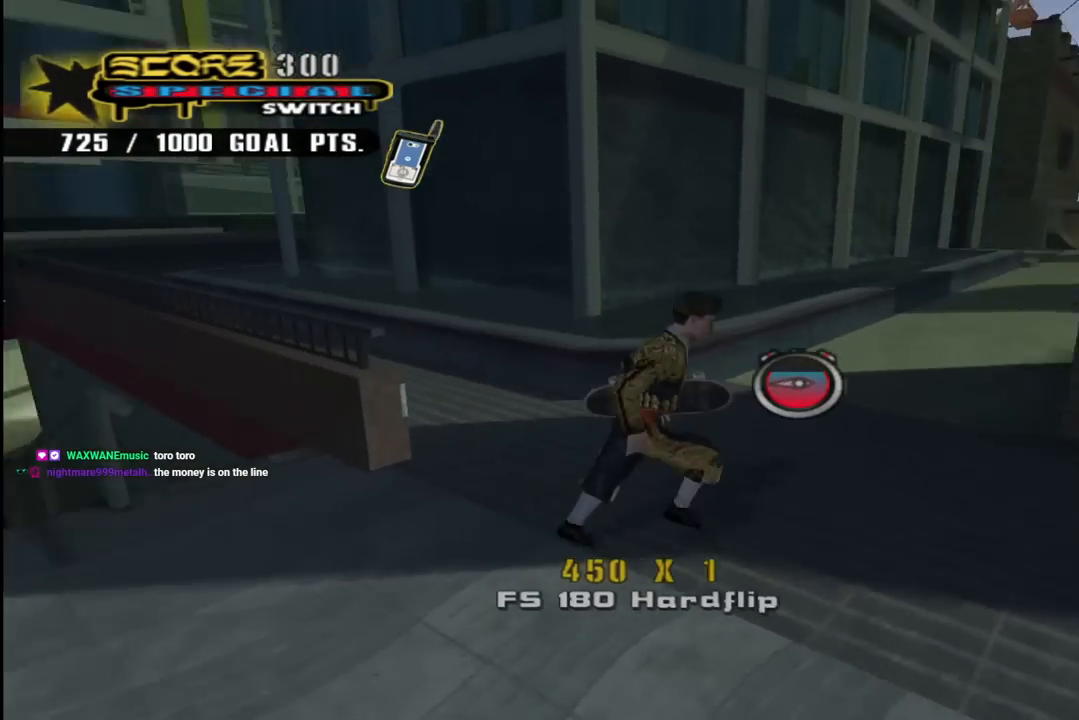
{"buttons": ["CROSS", "L1", "R1", "DPAD_UP", "DPAD_RIGHT"], "left_stick": "center", "right_stick": "center", "events": [[17, "DPAD_UP", "down"], [33, "DPAD_UP", "up"], [117, "DPAD_UP", "down"], [133, "DPAD_RIGHT", "up"], [167, "DPAD_LEFT", "down"], [283, "L1", "down"], [333, "R1", "down"], [417, "DPAD_LEFT", "up"], [433, "DPAD_RIGHT", "down"]]}
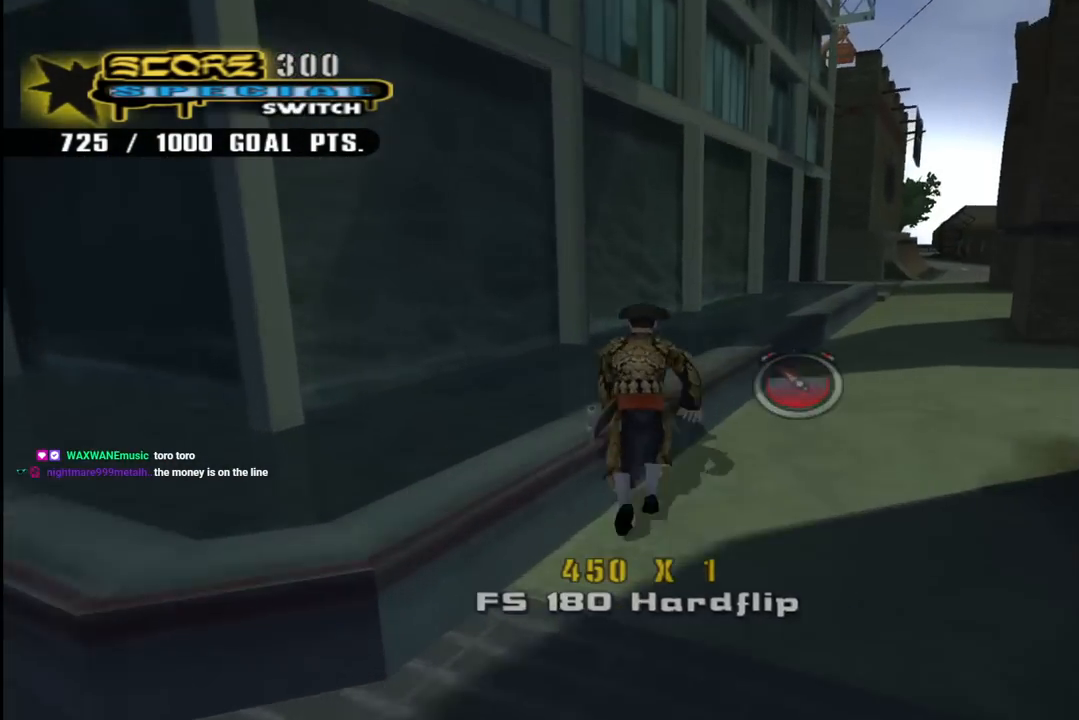
{"buttons": ["CROSS", "L1", "DPAD_UP", "DPAD_RIGHT"], "left_stick": "center", "right_stick": "center", "events": [[33, "L1", "up"], [33, "R1", "up"], [117, "DPAD_RIGHT", "up"], [283, "CROSS", "up"], [283, "TRIANGLE", "down"], [400, "CROSS", "down"], [433, "DPAD_RIGHT", "down"], [433, "L1", "down"], [433, "TRIANGLE", "up"]]}
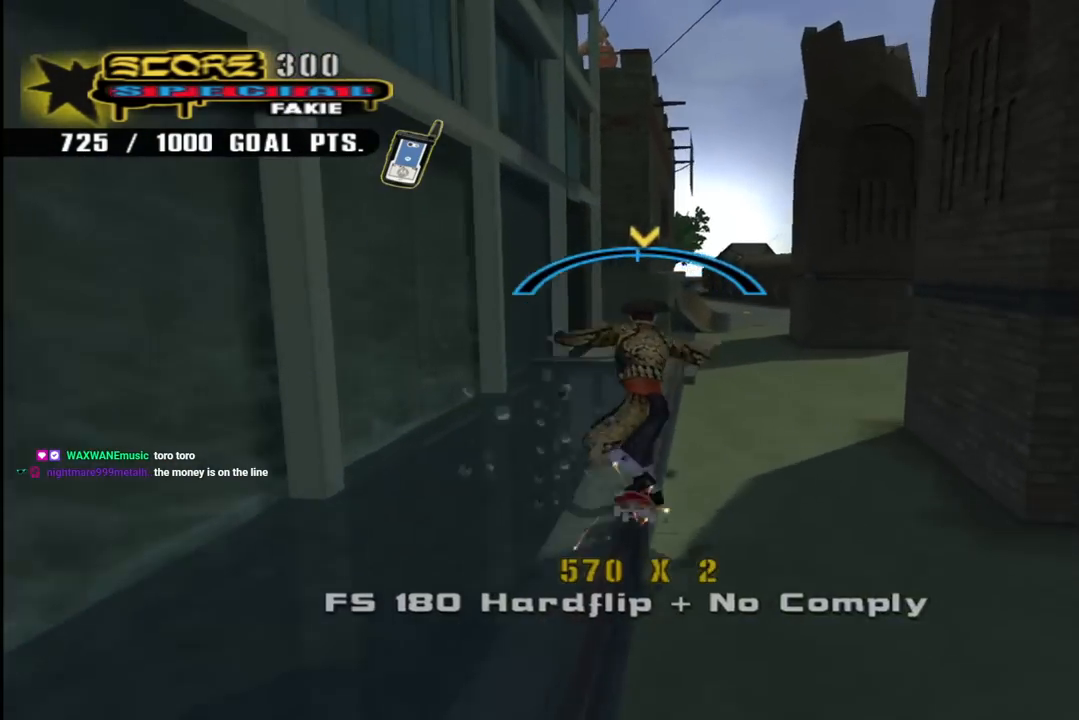
{"buttons": ["L1"], "left_stick": "center", "right_stick": "down-right", "events": [[33, "CROSS", "up"], [33, "SQUARE", "down"], [150, "SQUARE", "up"], [200, "DPAD_RIGHT", "up"], [233, "DPAD_UP", "up"], [333, "right_stick", "down-right"]]}
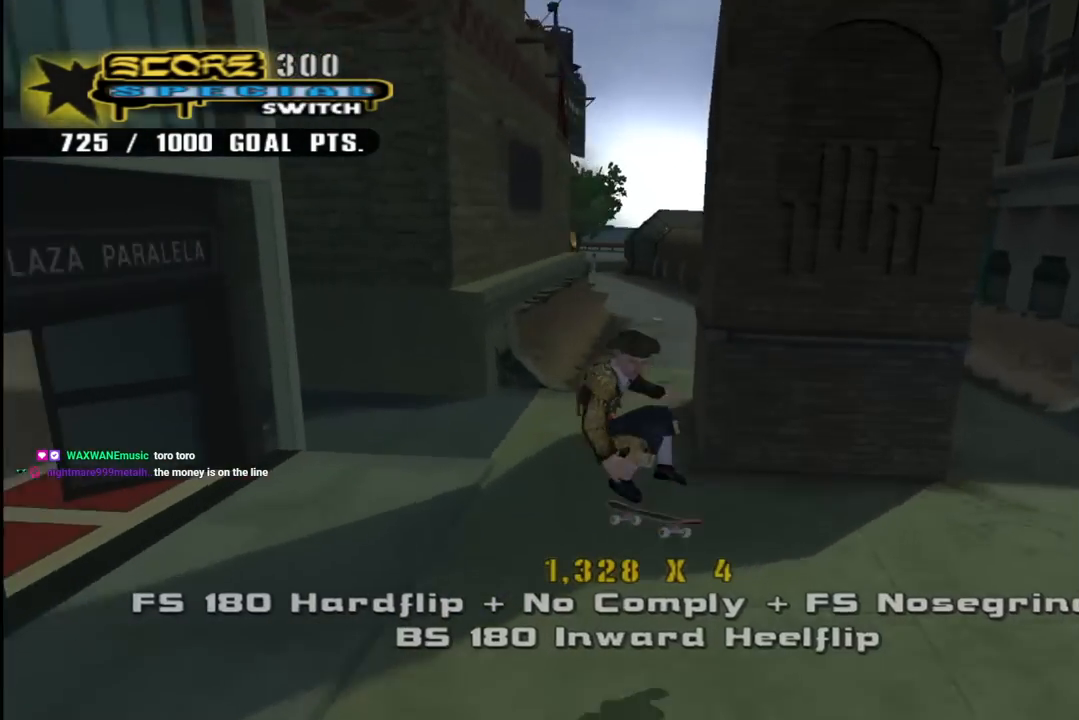
{"buttons": ["DPAD_DOWN", "DPAD_RIGHT"], "left_stick": "center", "right_stick": "left", "events": [[83, "L1", "up"], [83, "right_stick", "center"], [150, "right_stick", "left"], [233, "DPAD_RIGHT", "down"], [317, "DPAD_DOWN", "down"]]}
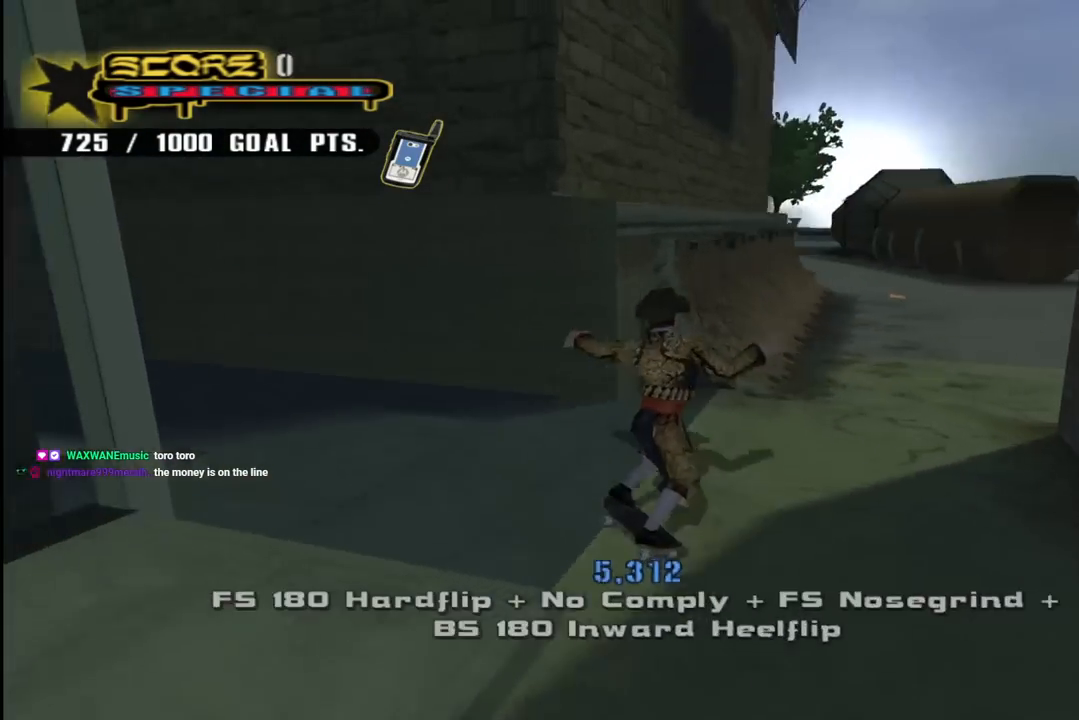
{"buttons": ["CROSS", "L1", "DPAD_UP", "DPAD_RIGHT"], "left_stick": "center", "right_stick": "center", "events": [[67, "right_stick", "center"], [417, "DPAD_DOWN", "up"], [467, "CROSS", "down"], [467, "DPAD_UP", "down"], [500, "L1", "down"]]}
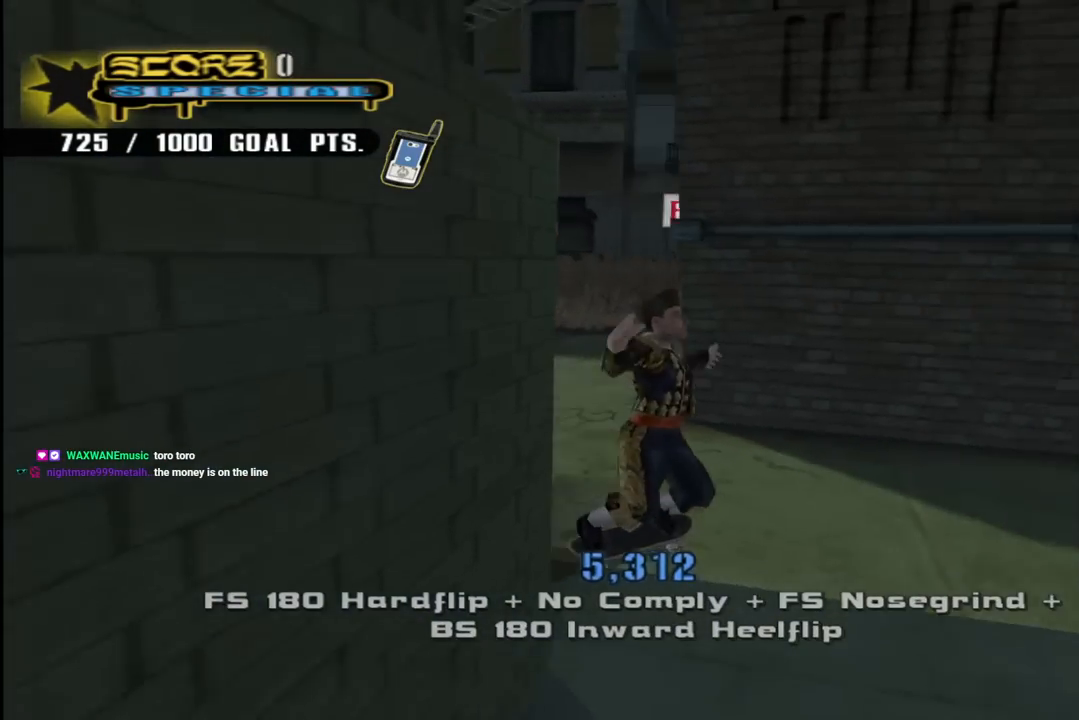
{"buttons": ["CROSS", "L1", "R1", "DPAD_UP", "DPAD_LEFT"], "left_stick": "center", "right_stick": "center"}
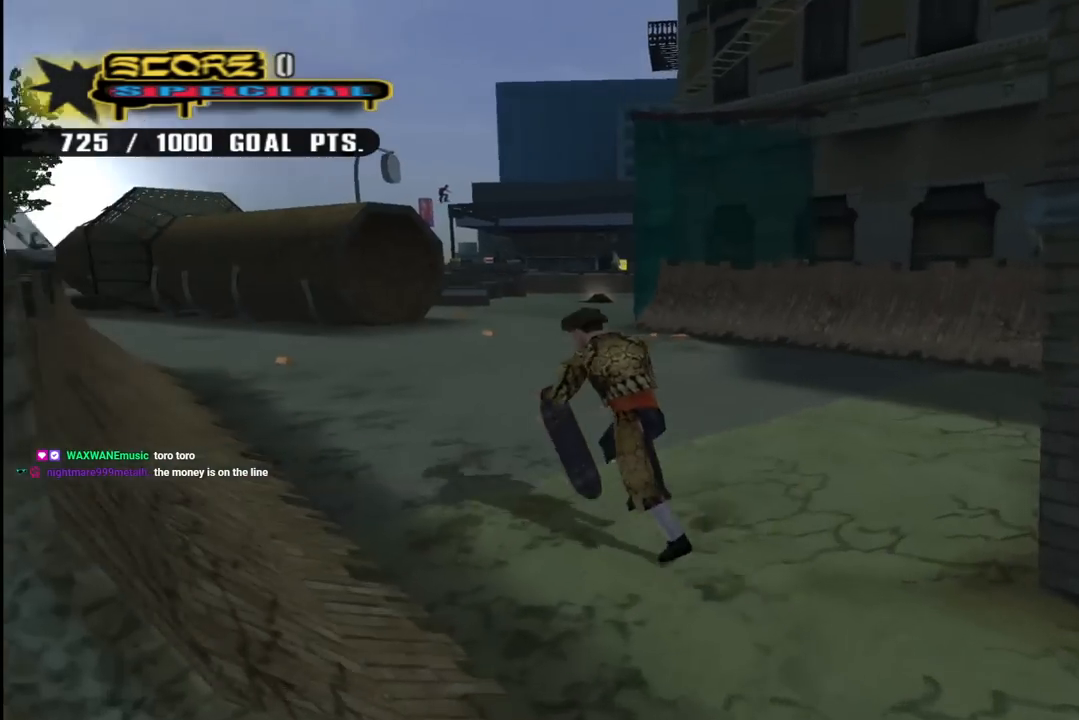
{"buttons": ["SQUARE", "L1", "DPAD_UP", "DPAD_RIGHT"], "left_stick": "center", "right_stick": "center", "events": [[33, "DPAD_LEFT", "up"], [83, "DPAD_RIGHT", "down"], [133, "L1", "up"], [167, "R1", "up"], [417, "L1", "down"], [467, "CROSS", "up"], [467, "SQUARE", "down"]]}